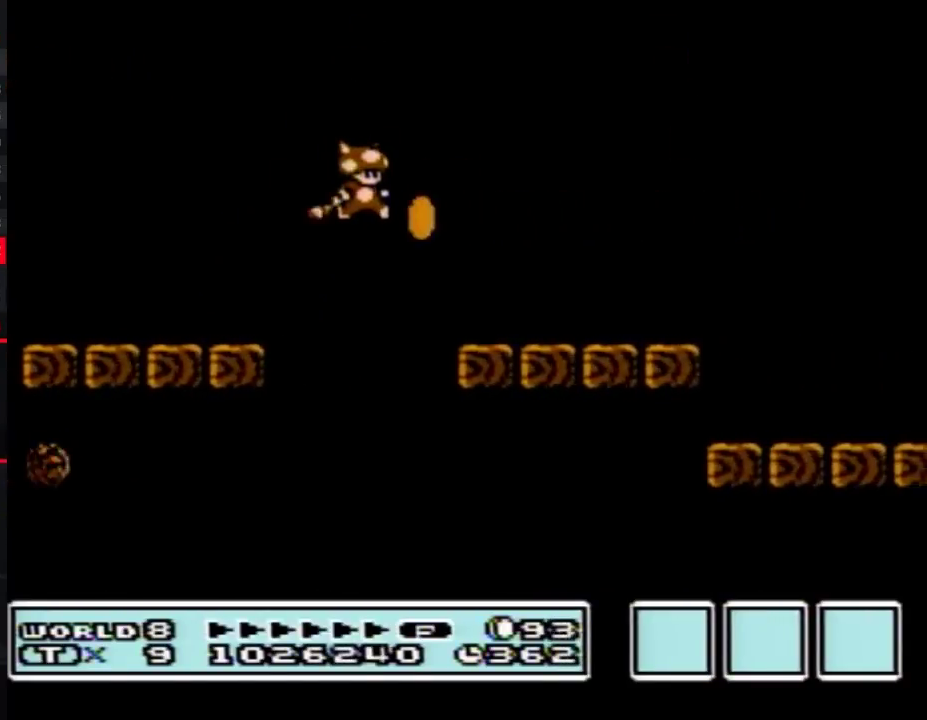
Gameplay with a controller (Nintendo layout); each line is a JSON object with the inputs held at the frame after it. "events" lists button and stick changes between this image and that frame as [ms after this image, input, new state], when the widget could be followed in between. Not read: L3 R3.
{"buttons": ["B", "DPAD_DOWN"], "events": [[100, "A", "up"], [150, "DPAD_RIGHT", "up"], [250, "B", "up"], [400, "B", "down"], [467, "DPAD_DOWN", "down"]]}
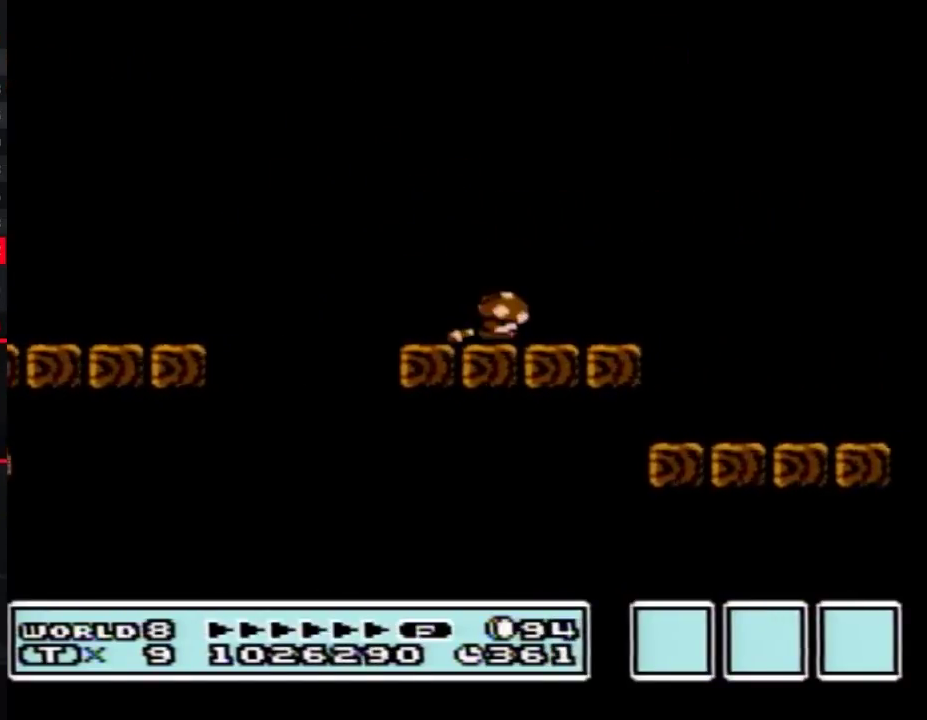
{"buttons": ["A", "B"], "events": [[33, "A", "down"], [67, "DPAD_DOWN", "up"], [283, "DPAD_LEFT", "down"], [400, "A", "up"], [500, "A", "down"], [500, "DPAD_LEFT", "up"]]}
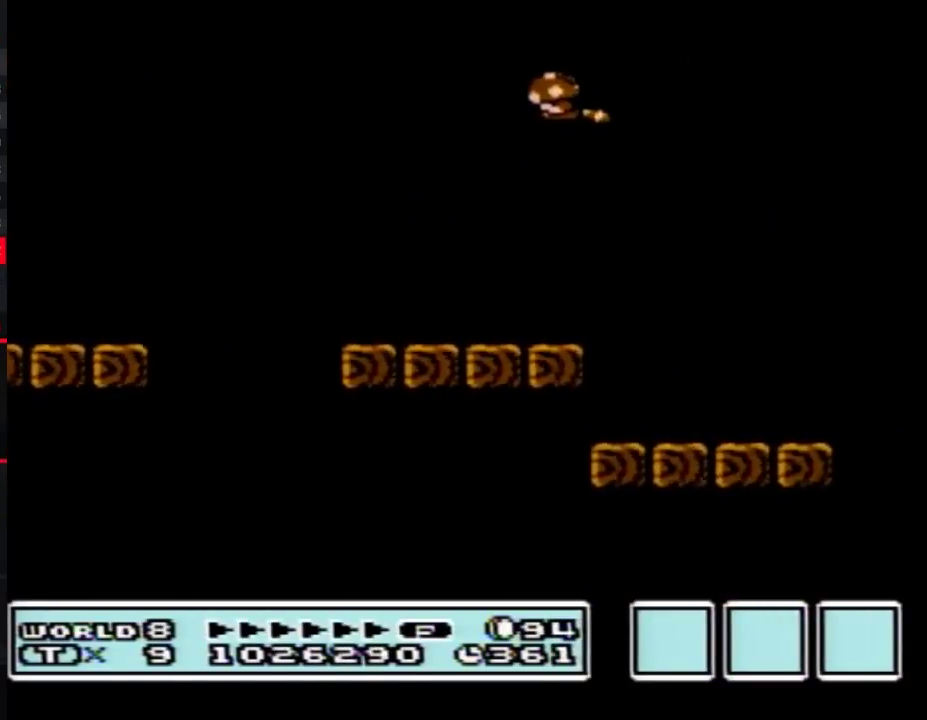
{"buttons": ["B", "DPAD_RIGHT"], "events": [[67, "A", "up"], [283, "A", "down"], [350, "A", "up"], [417, "A", "down"], [467, "A", "up"], [467, "DPAD_RIGHT", "down"]]}
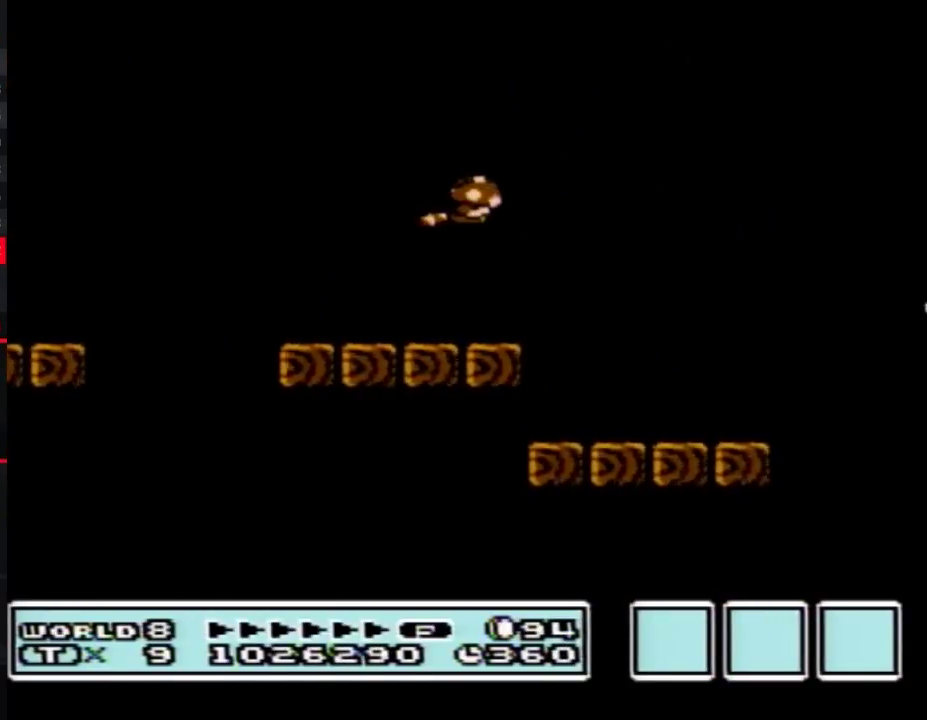
{"buttons": ["A", "B"], "events": [[33, "A", "down"], [100, "A", "up"], [183, "A", "down"], [250, "A", "up"], [317, "A", "down"], [317, "DPAD_RIGHT", "up"], [417, "A", "up"], [467, "A", "down"]]}
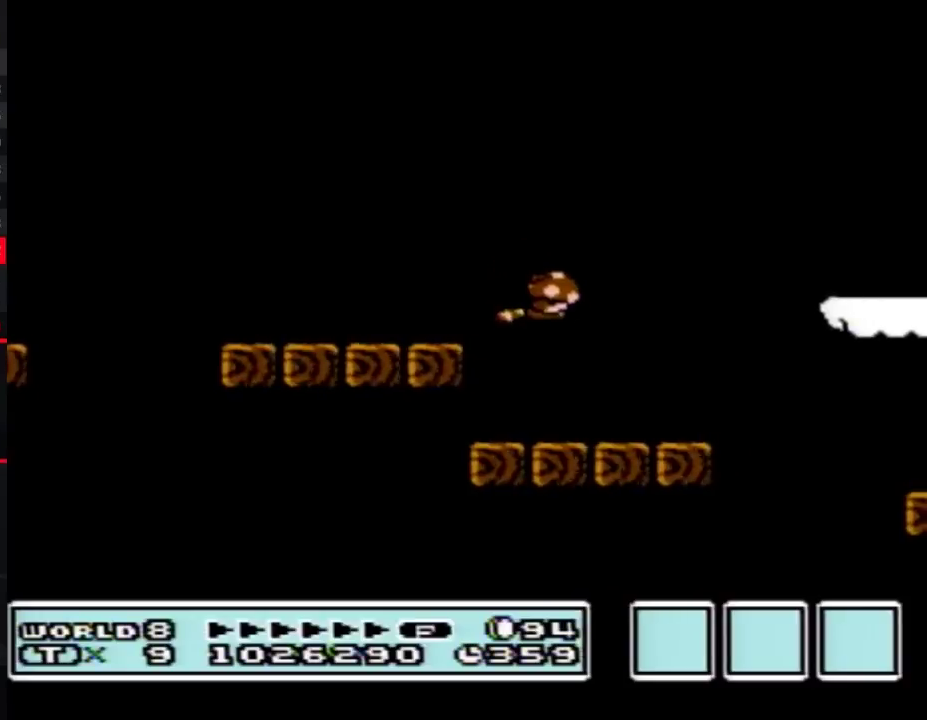
{"buttons": ["B", "DPAD_RIGHT"], "events": [[33, "A", "up"], [67, "DPAD_LEFT", "down"], [250, "B", "up"], [250, "DPAD_LEFT", "up"], [317, "B", "down"], [400, "DPAD_RIGHT", "down"]]}
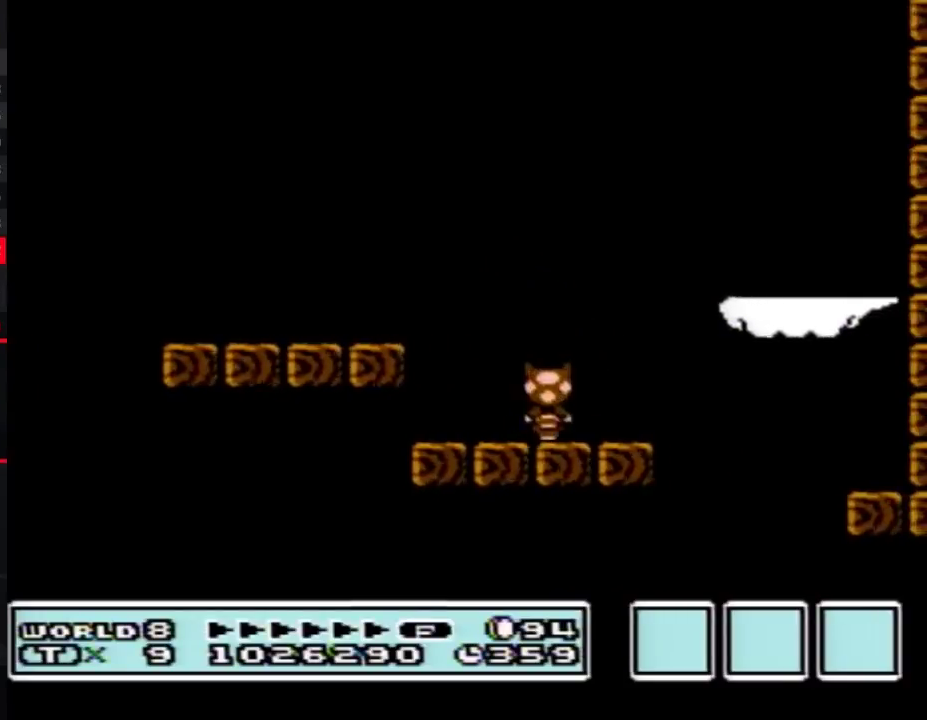
{"buttons": ["B", "DPAD_LEFT"], "events": [[67, "A", "down"], [317, "DPAD_RIGHT", "up"], [400, "A", "up"], [433, "DPAD_LEFT", "down"]]}
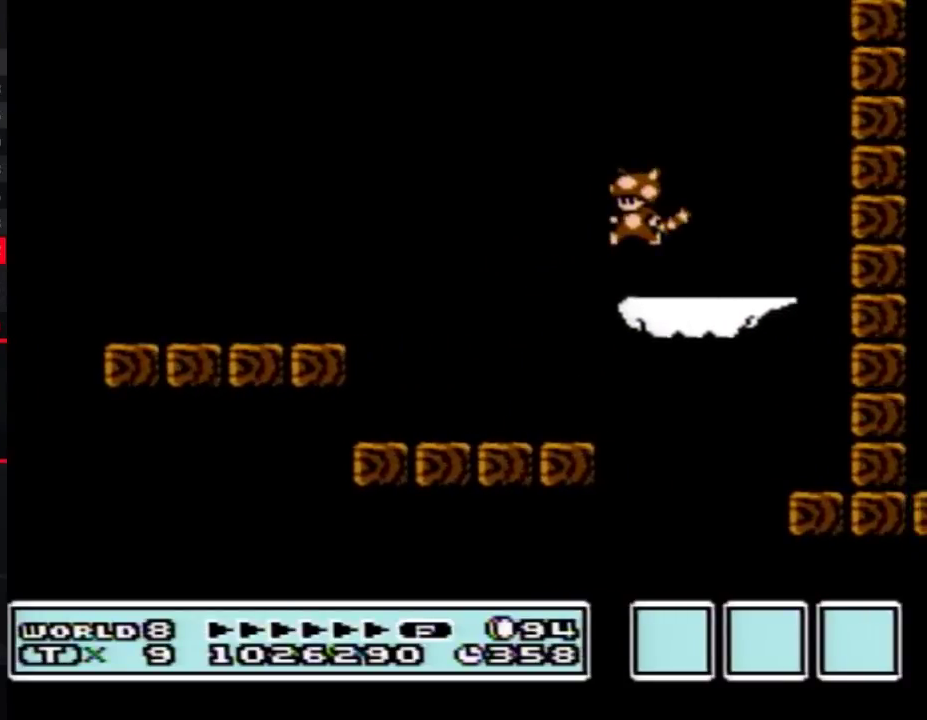
{"buttons": [], "events": [[183, "DPAD_LEFT", "up"], [217, "B", "up"], [283, "DPAD_RIGHT", "down"], [367, "DPAD_RIGHT", "up"], [400, "B", "down"], [467, "B", "up"]]}
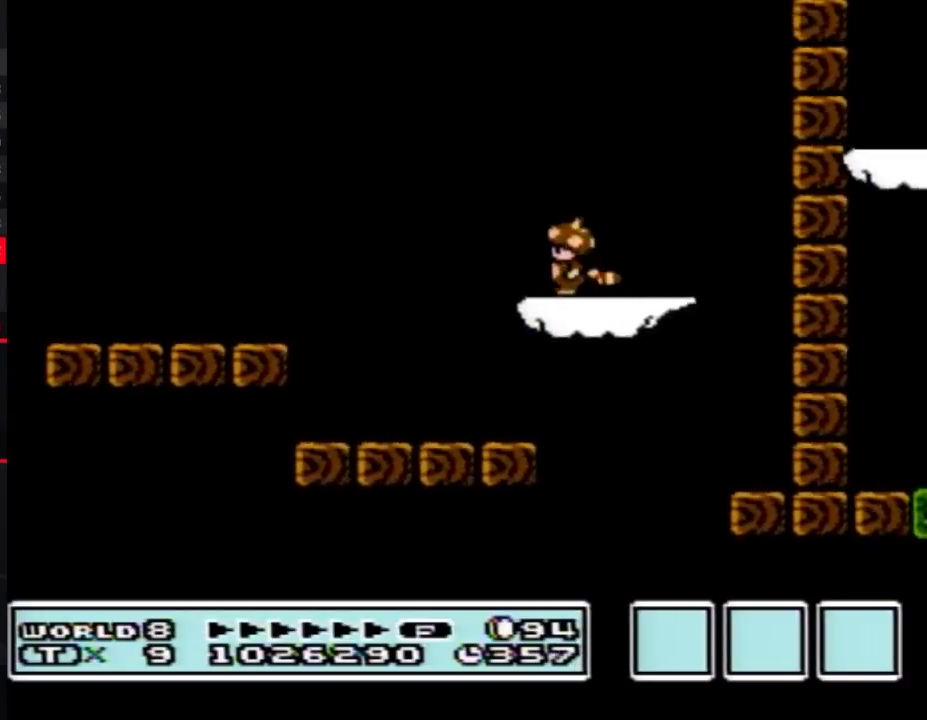
{"buttons": ["B"], "events": [[33, "B", "down"], [217, "DPAD_DOWN", "down"], [317, "DPAD_DOWN", "up"], [400, "DPAD_DOWN", "down"], [500, "DPAD_DOWN", "up"]]}
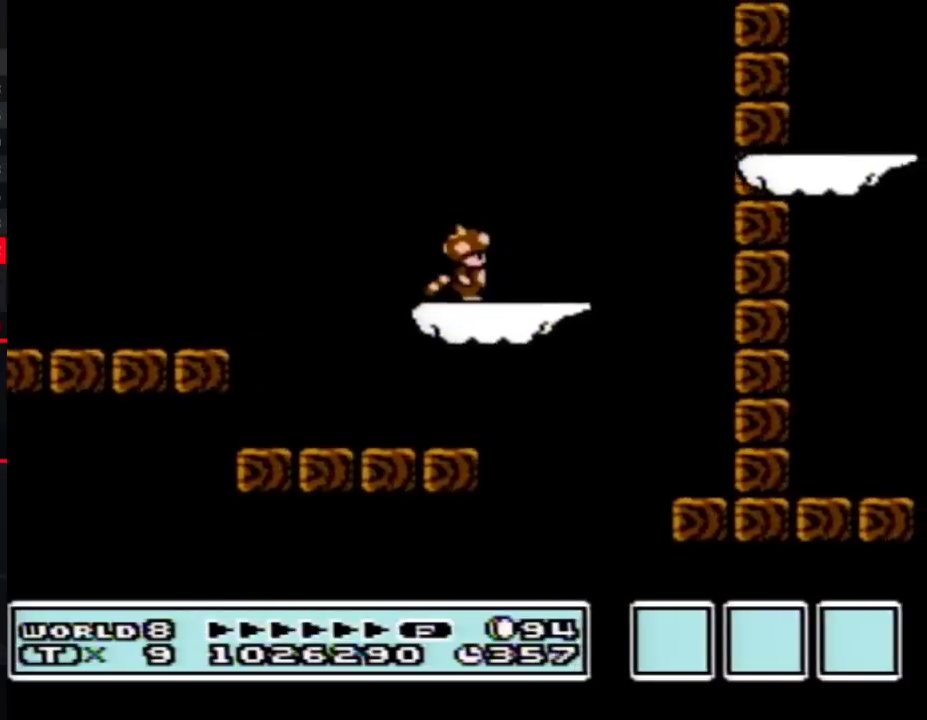
{"buttons": ["B"], "events": [[100, "DPAD_DOWN", "down"], [217, "DPAD_DOWN", "up"], [283, "DPAD_DOWN", "down"], [417, "DPAD_DOWN", "up"]]}
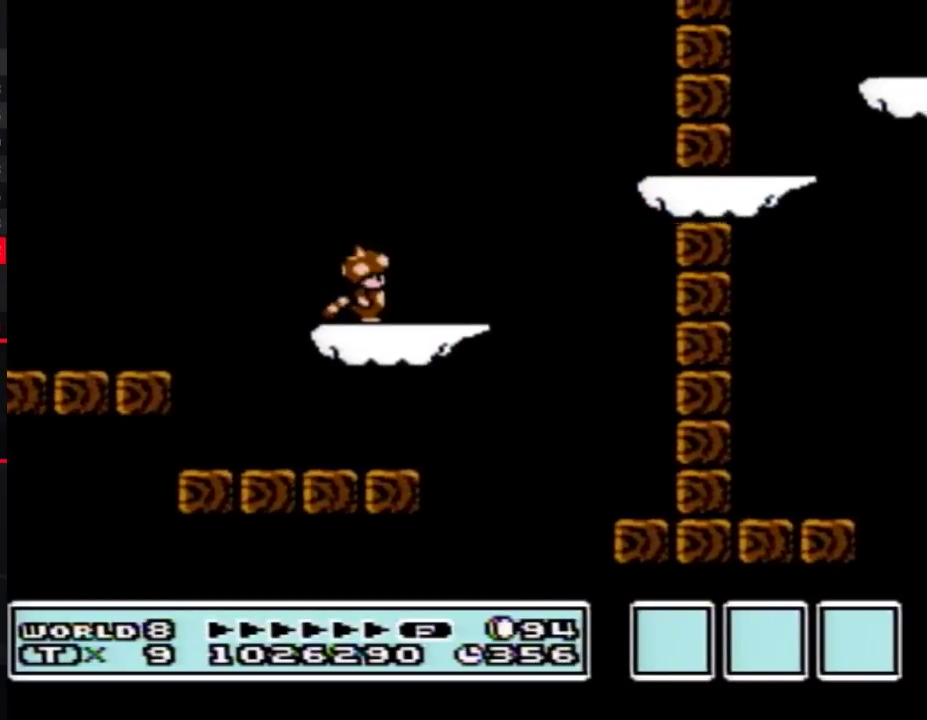
{"buttons": ["A", "B", "DPAD_RIGHT"], "events": [[100, "DPAD_RIGHT", "down"], [433, "A", "down"]]}
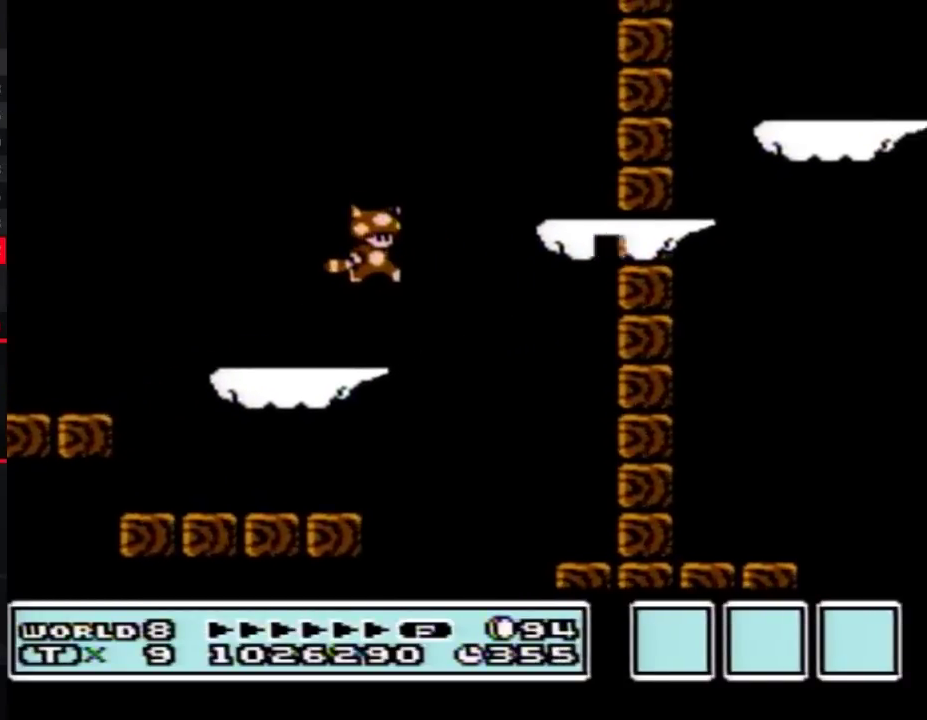
{"buttons": ["B", "DPAD_RIGHT"], "events": [[367, "A", "up"]]}
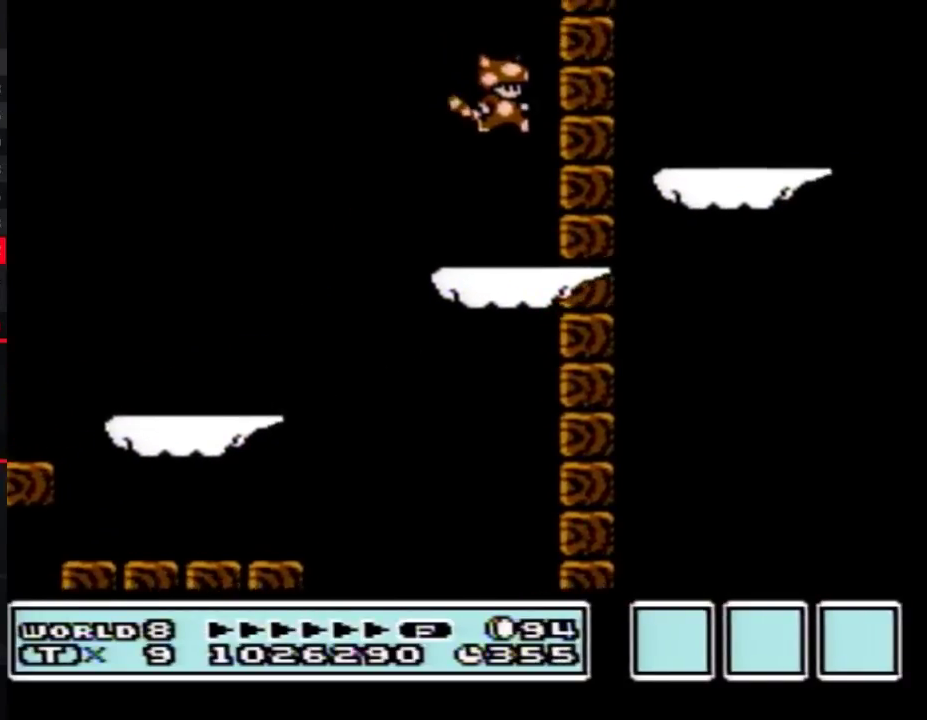
{"buttons": ["B"], "events": [[100, "A", "down"], [100, "DPAD_RIGHT", "up"], [217, "A", "up"], [250, "DPAD_LEFT", "down"], [433, "DPAD_LEFT", "up"]]}
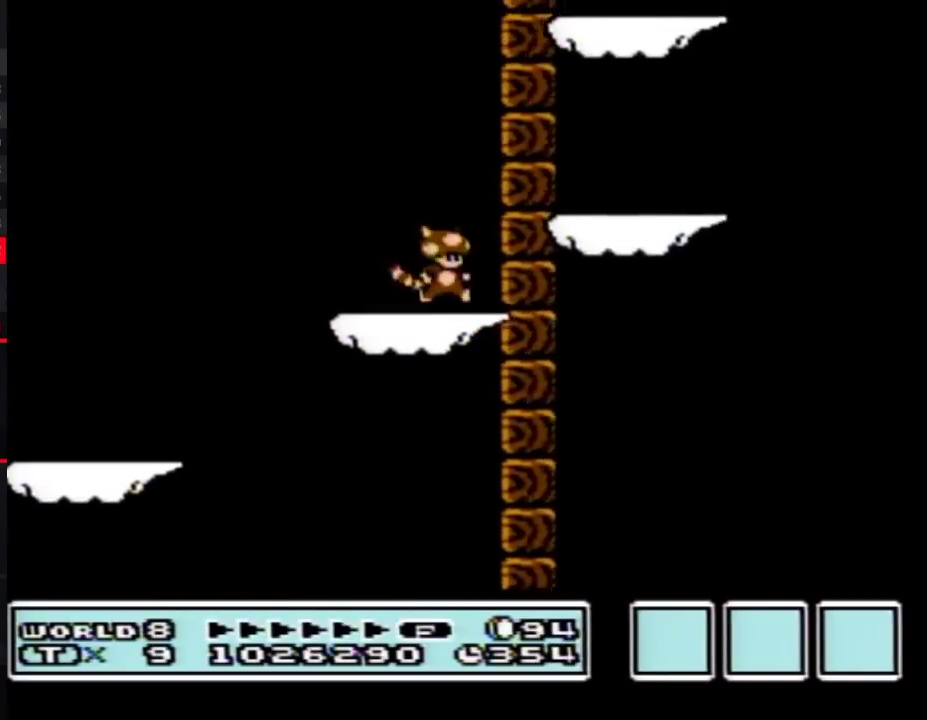
{"buttons": ["B", "DPAD_DOWN"], "events": [[33, "DPAD_RIGHT", "down"], [67, "B", "up"], [117, "DPAD_RIGHT", "up"], [467, "B", "down"], [500, "DPAD_DOWN", "down"]]}
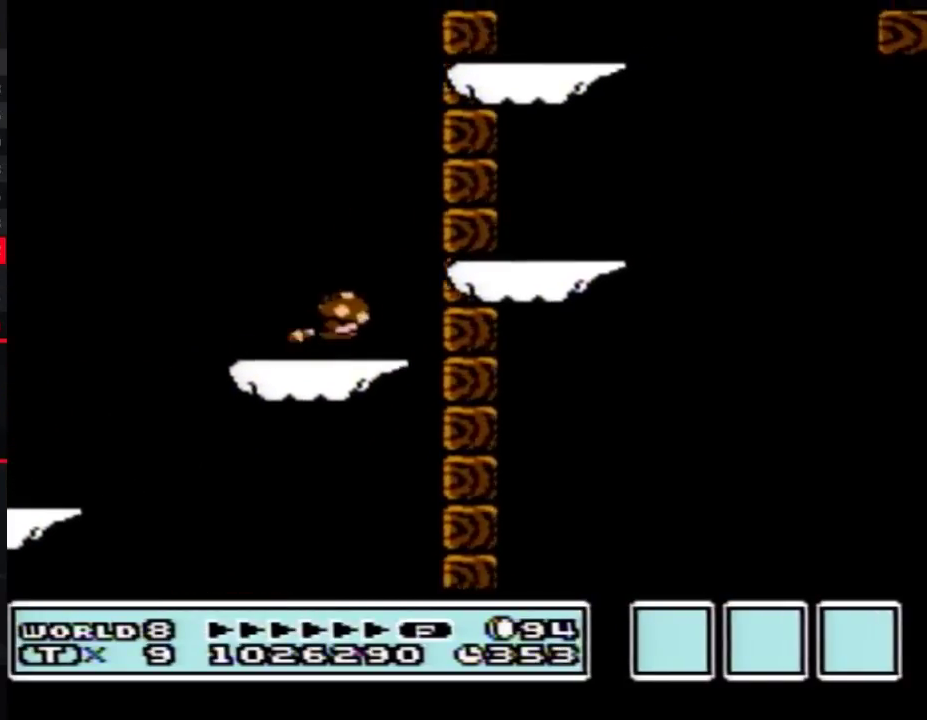
{"buttons": [], "events": [[33, "A", "down"], [100, "DPAD_DOWN", "up"], [183, "DPAD_RIGHT", "down"], [250, "A", "up"], [317, "B", "up"], [383, "DPAD_RIGHT", "up"]]}
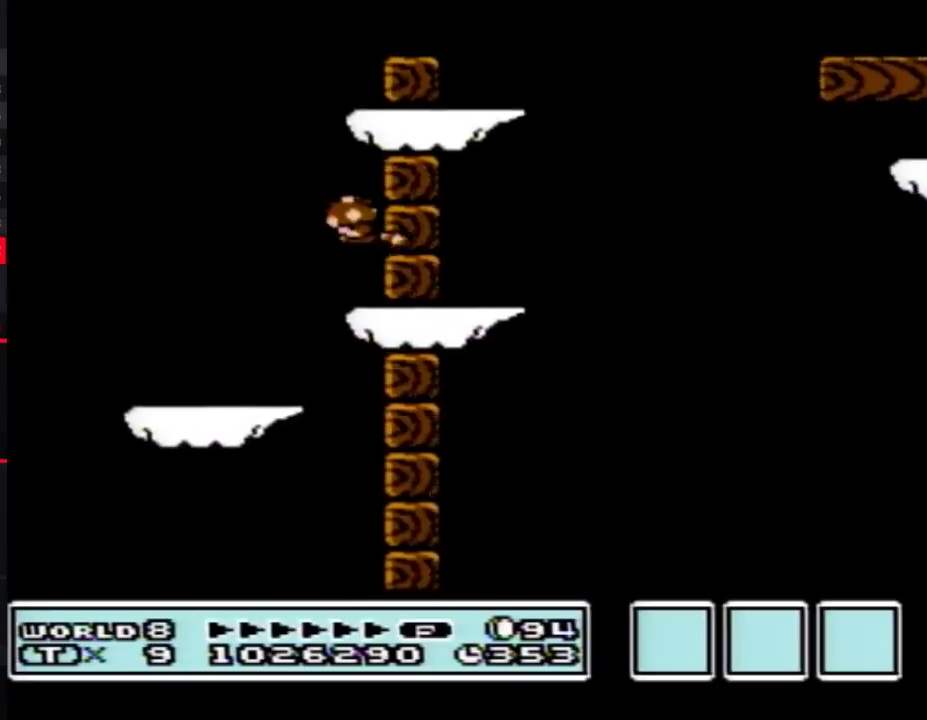
{"buttons": ["B"], "events": [[33, "DPAD_LEFT", "down"], [100, "DPAD_LEFT", "up"], [183, "B", "down"], [217, "DPAD_DOWN", "down"], [250, "A", "down"], [350, "DPAD_DOWN", "up"], [500, "A", "up"]]}
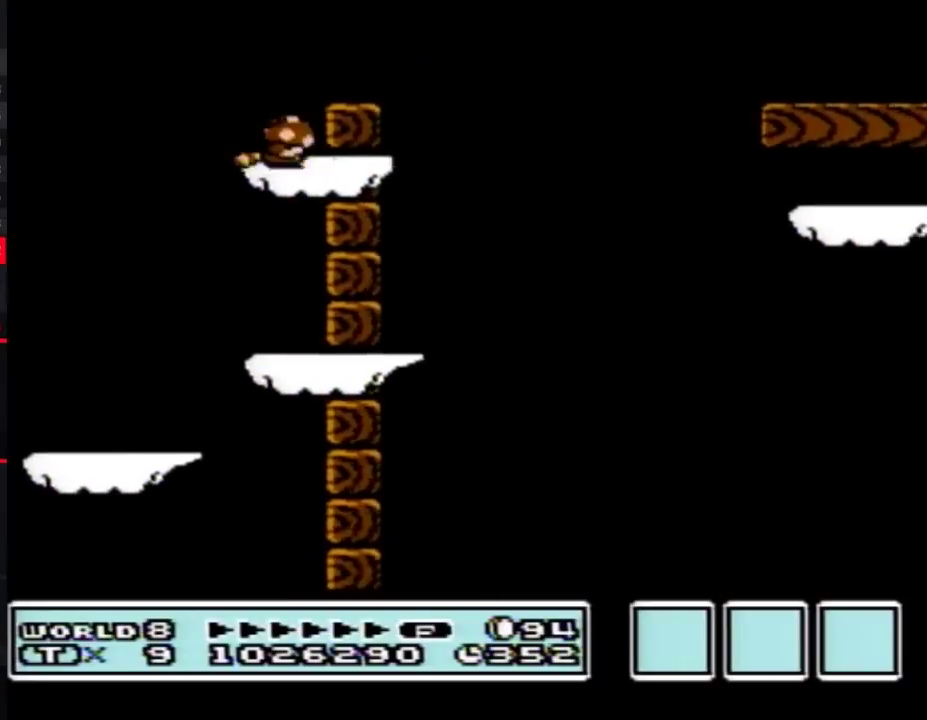
{"buttons": ["A", "B", "DPAD_RIGHT"], "events": [[283, "DPAD_RIGHT", "down"], [367, "A", "down"]]}
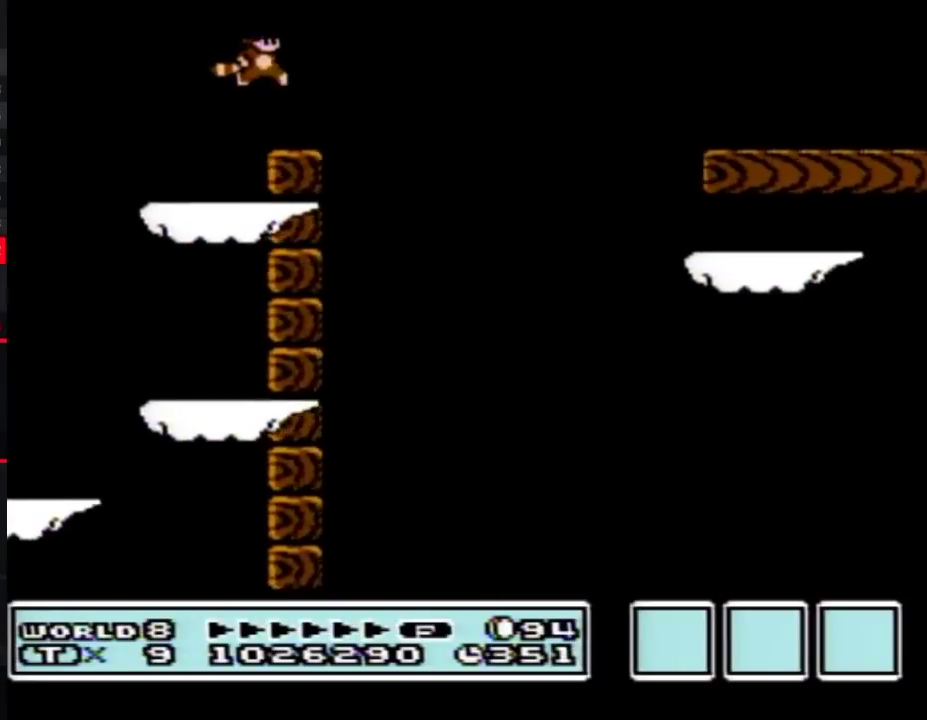
{"buttons": ["B", "DPAD_RIGHT"], "events": [[283, "A", "up"]]}
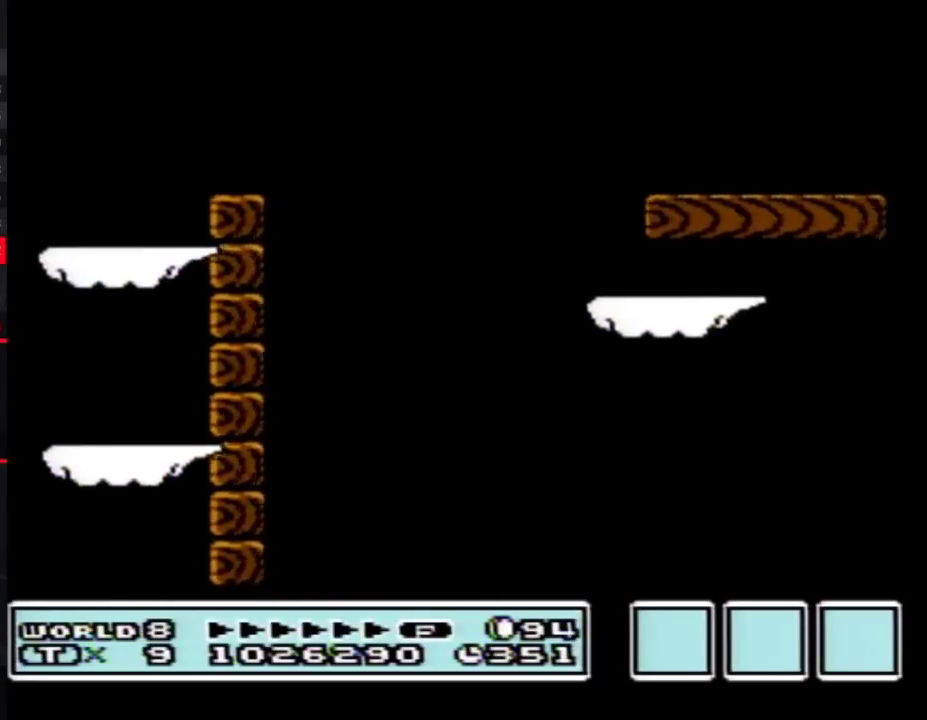
{"buttons": ["B"], "events": [[183, "A", "down"], [250, "A", "up"], [250, "DPAD_RIGHT", "up"], [350, "A", "down"], [433, "A", "up"]]}
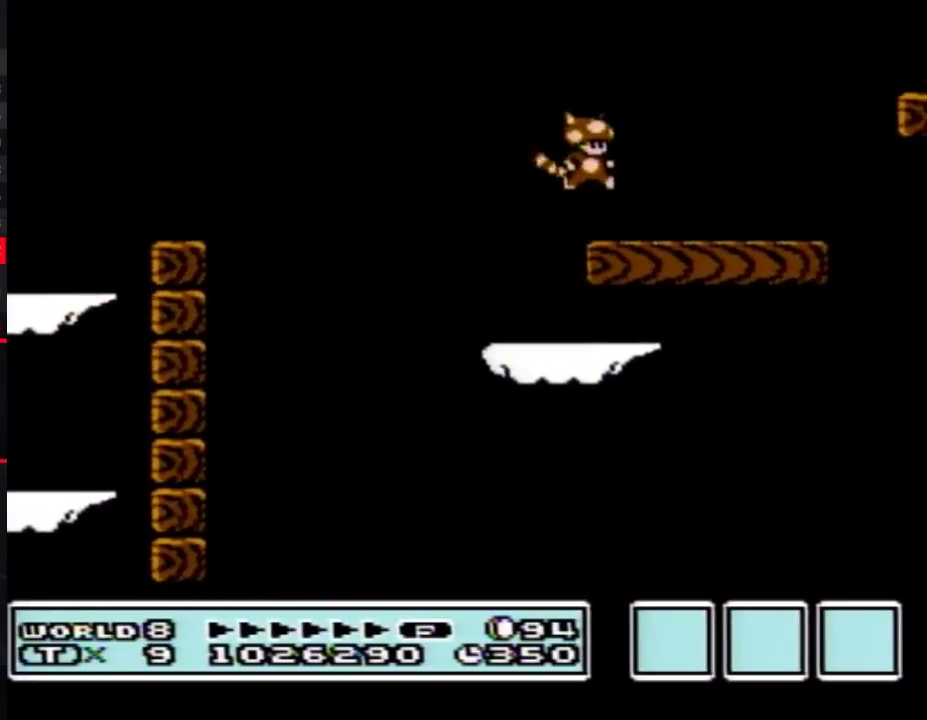
{"buttons": ["DPAD_DOWN"], "events": [[67, "DPAD_LEFT", "down"], [317, "DPAD_LEFT", "up"], [350, "B", "up"], [433, "DPAD_DOWN", "down"]]}
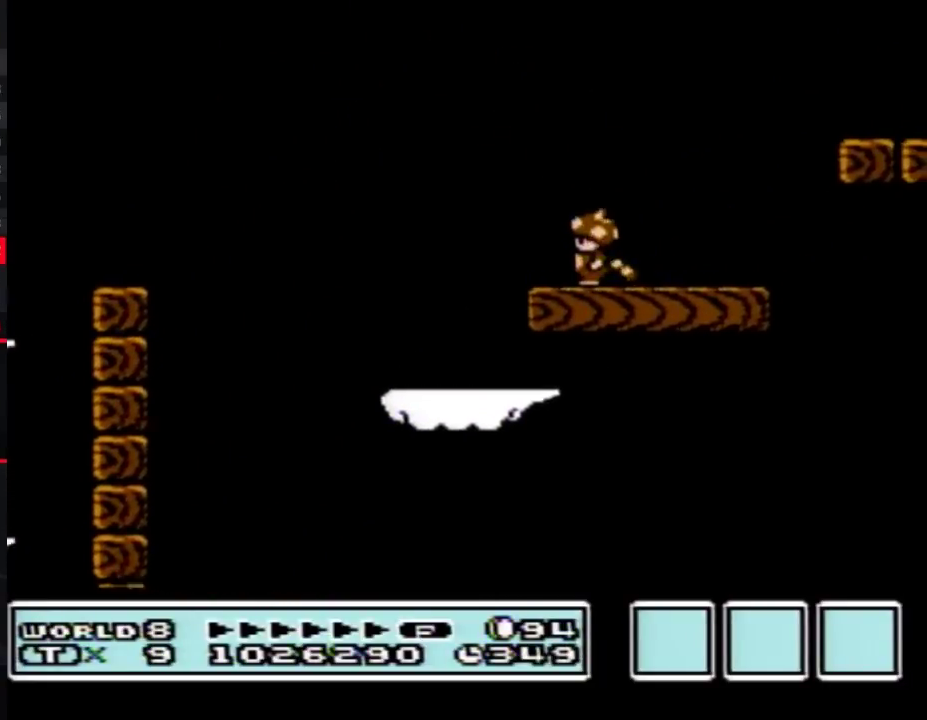
{"buttons": [], "events": [[33, "DPAD_DOWN", "up"], [133, "DPAD_DOWN", "down"], [183, "DPAD_DOWN", "up"], [283, "DPAD_DOWN", "down"], [383, "DPAD_DOWN", "up"]]}
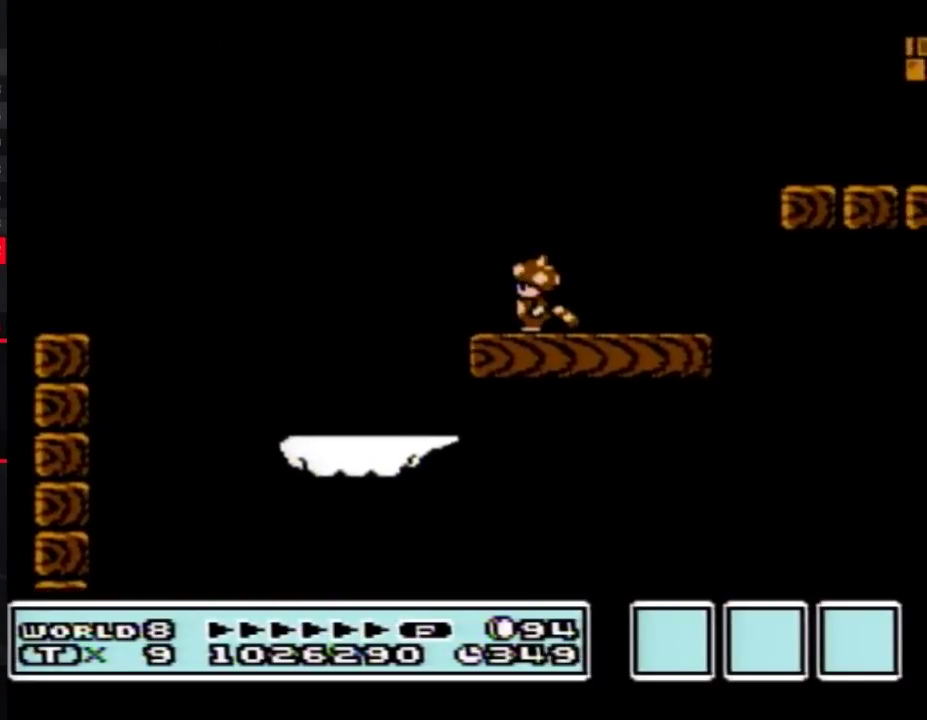
{"buttons": [], "events": []}
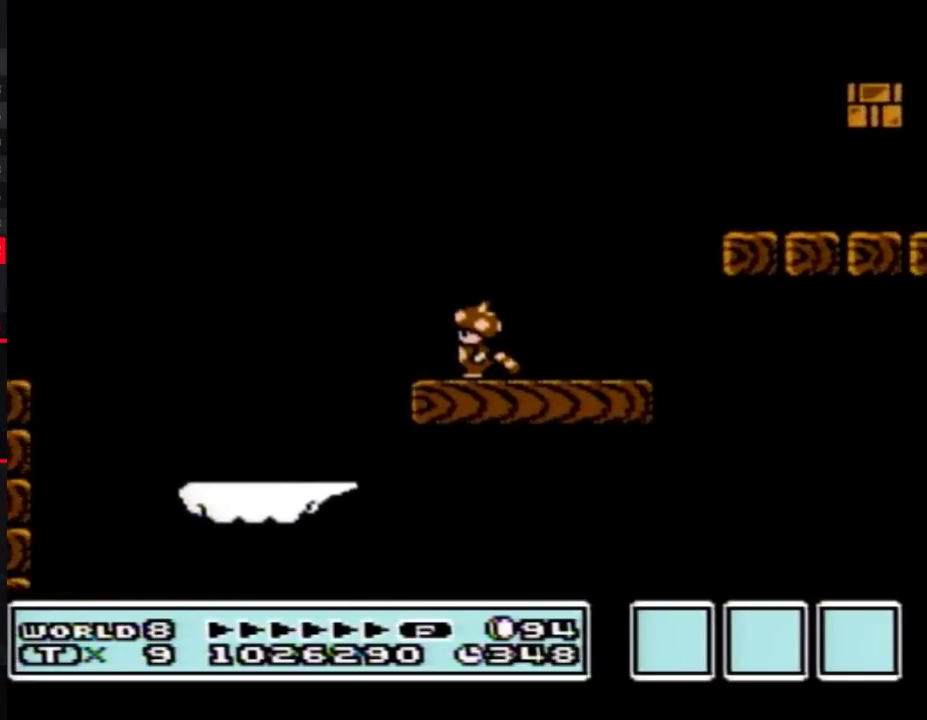
{"buttons": [], "events": []}
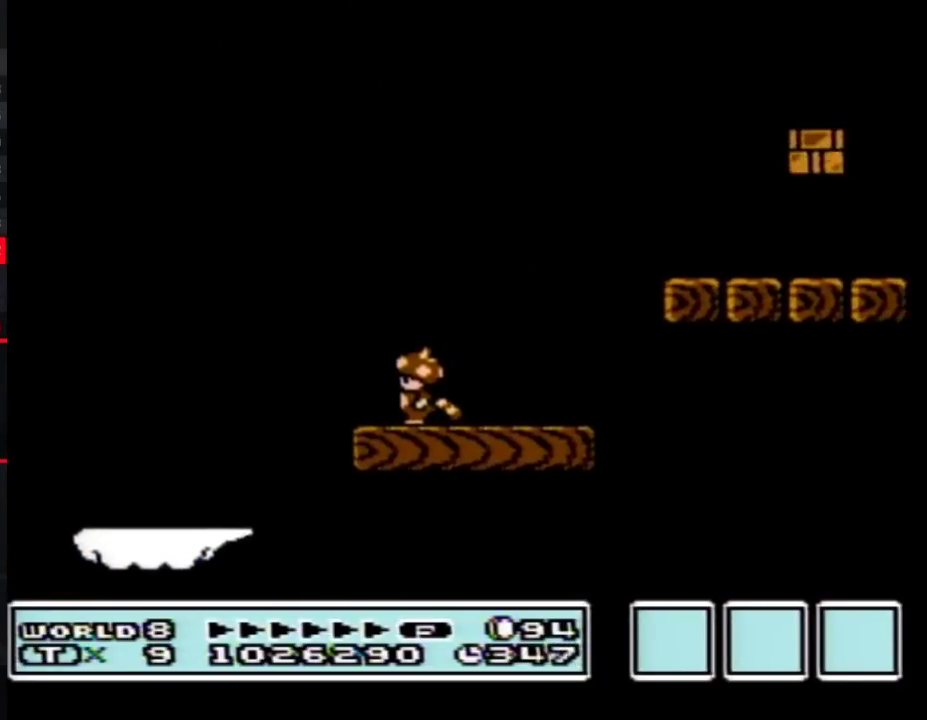
{"buttons": ["A"], "events": [[383, "A", "down"]]}
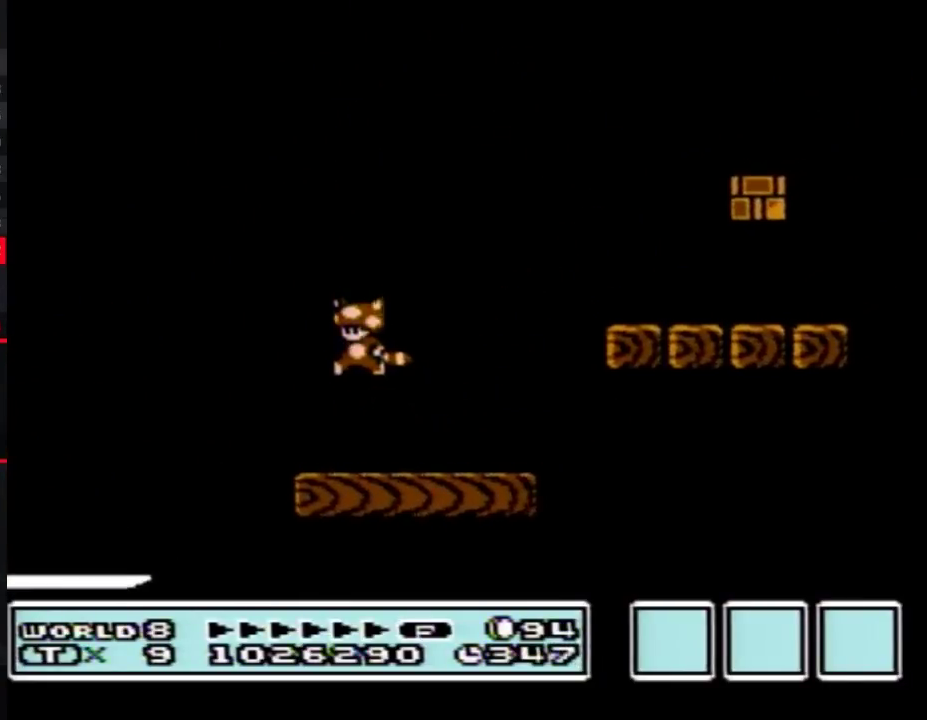
{"buttons": ["A"], "events": []}
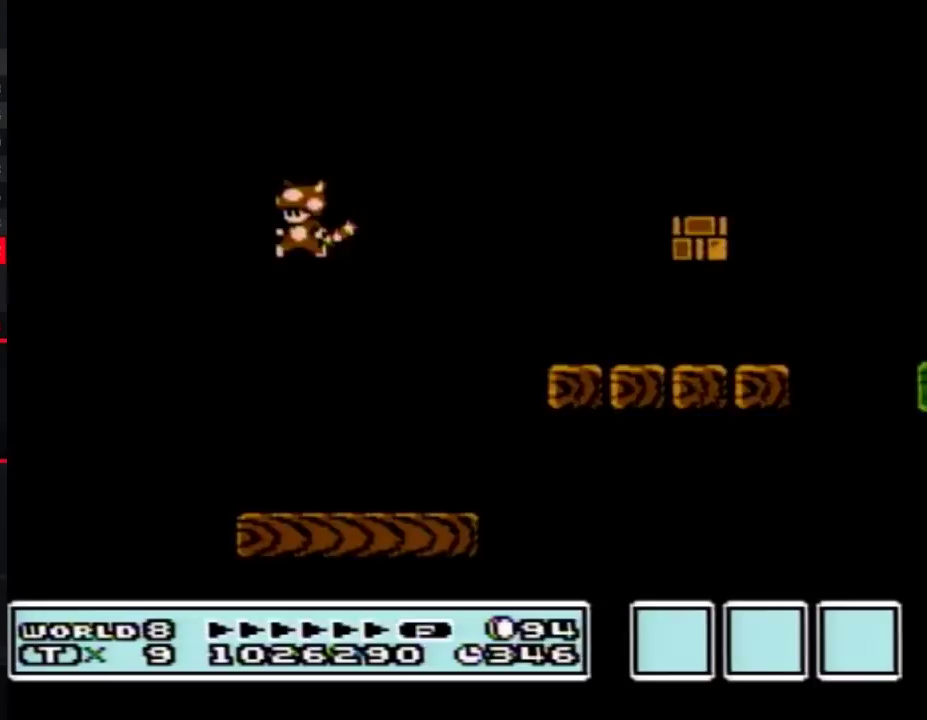
{"buttons": ["A"], "events": []}
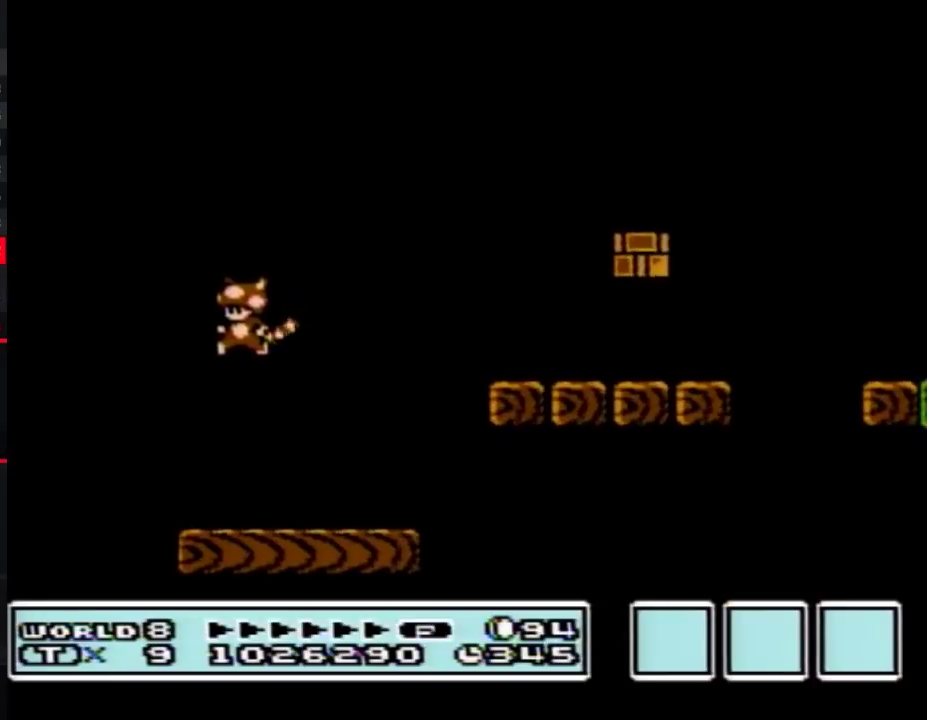
{"buttons": ["B", "DPAD_RIGHT"], "events": [[17, "A", "up"], [83, "B", "down"], [267, "DPAD_RIGHT", "down"]]}
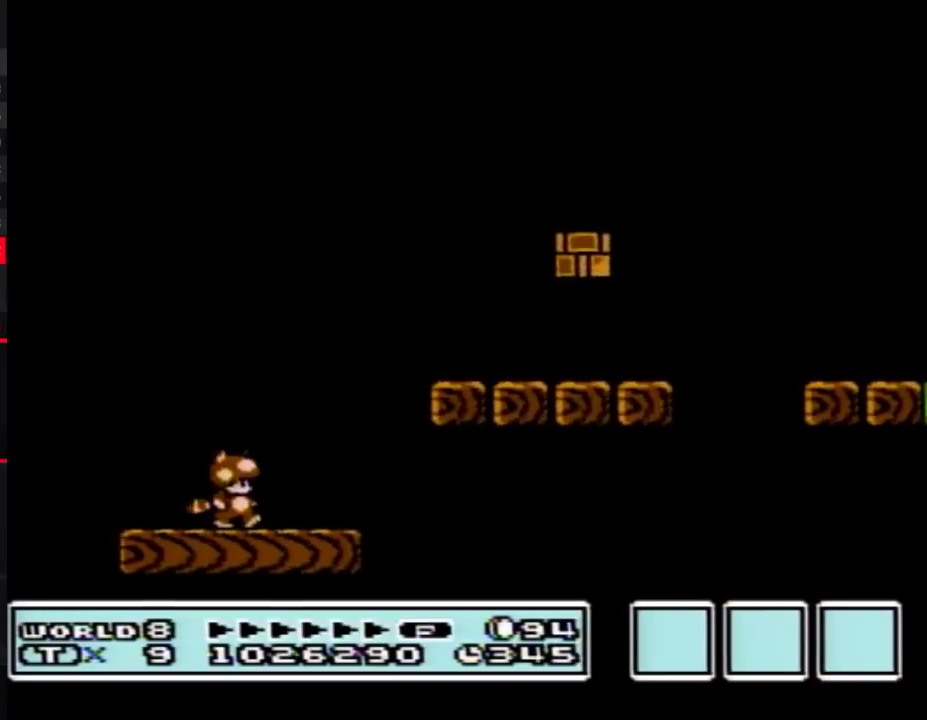
{"buttons": ["B"], "events": [[83, "A", "down"], [417, "A", "up"], [483, "DPAD_RIGHT", "up"]]}
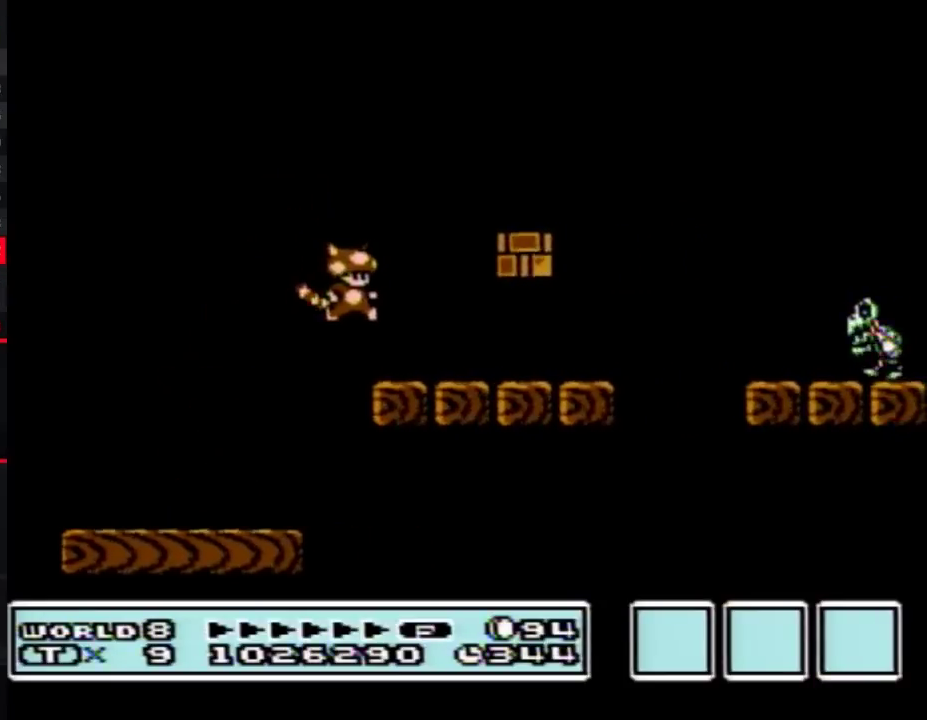
{"buttons": ["A", "B", "DPAD_DOWN"], "events": [[50, "DPAD_RIGHT", "down"], [417, "DPAD_DOWN", "down"], [417, "DPAD_RIGHT", "up"], [483, "A", "down"]]}
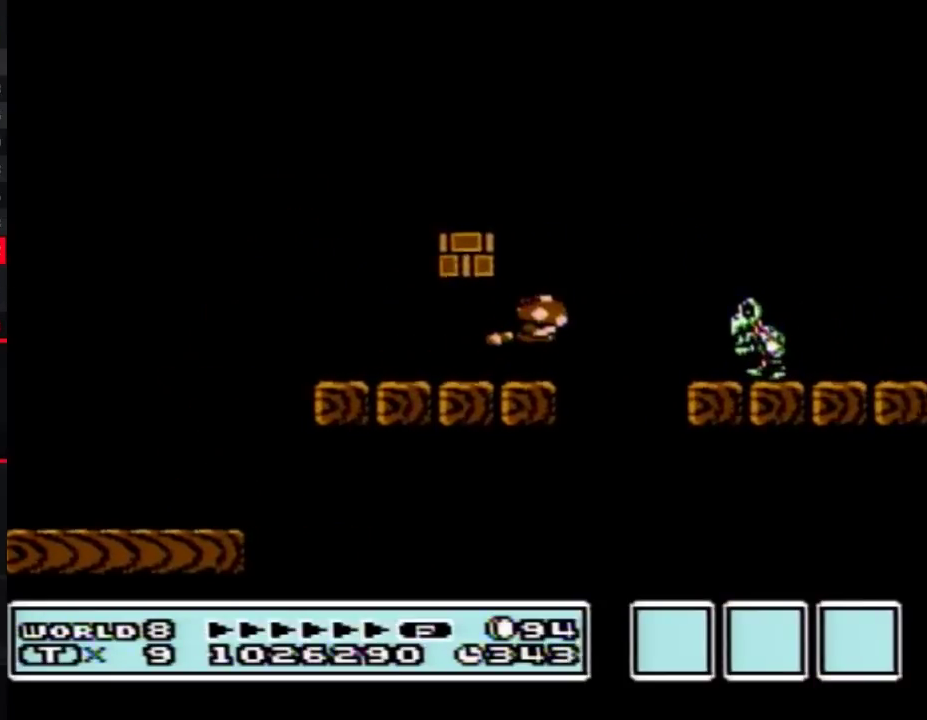
{"buttons": ["B"], "events": [[50, "DPAD_DOWN", "up"], [167, "A", "up"], [233, "DPAD_LEFT", "down"], [333, "DPAD_LEFT", "up"], [367, "A", "down"], [483, "A", "up"]]}
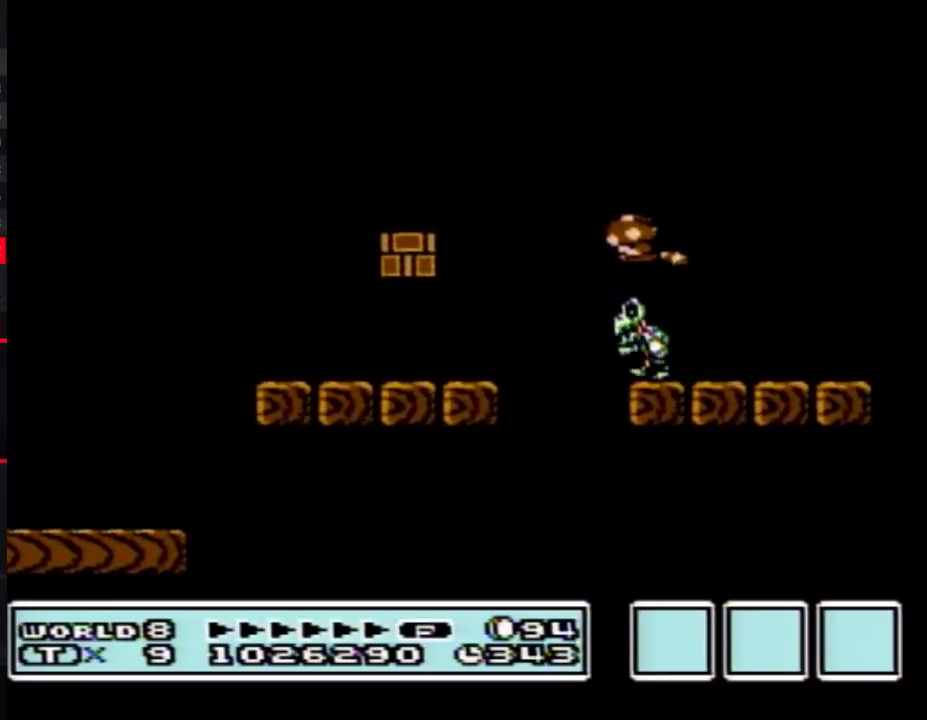
{"buttons": ["A", "B", "DPAD_RIGHT"], "events": [[50, "A", "down"], [133, "A", "up"], [133, "DPAD_LEFT", "down"], [233, "A", "down"], [333, "A", "up"], [383, "A", "down"], [383, "DPAD_LEFT", "up"], [450, "DPAD_RIGHT", "down"]]}
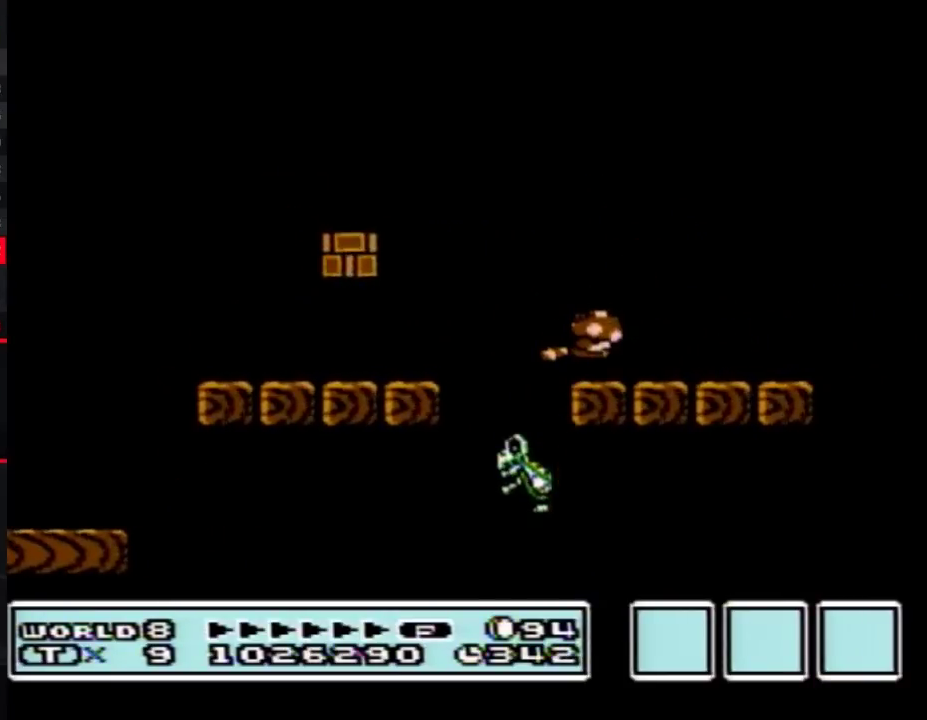
{"buttons": ["DPAD_RIGHT"], "events": [[50, "A", "up"], [200, "DPAD_RIGHT", "up"], [267, "DPAD_LEFT", "down"], [300, "B", "up"], [367, "DPAD_LEFT", "up"], [450, "DPAD_RIGHT", "down"]]}